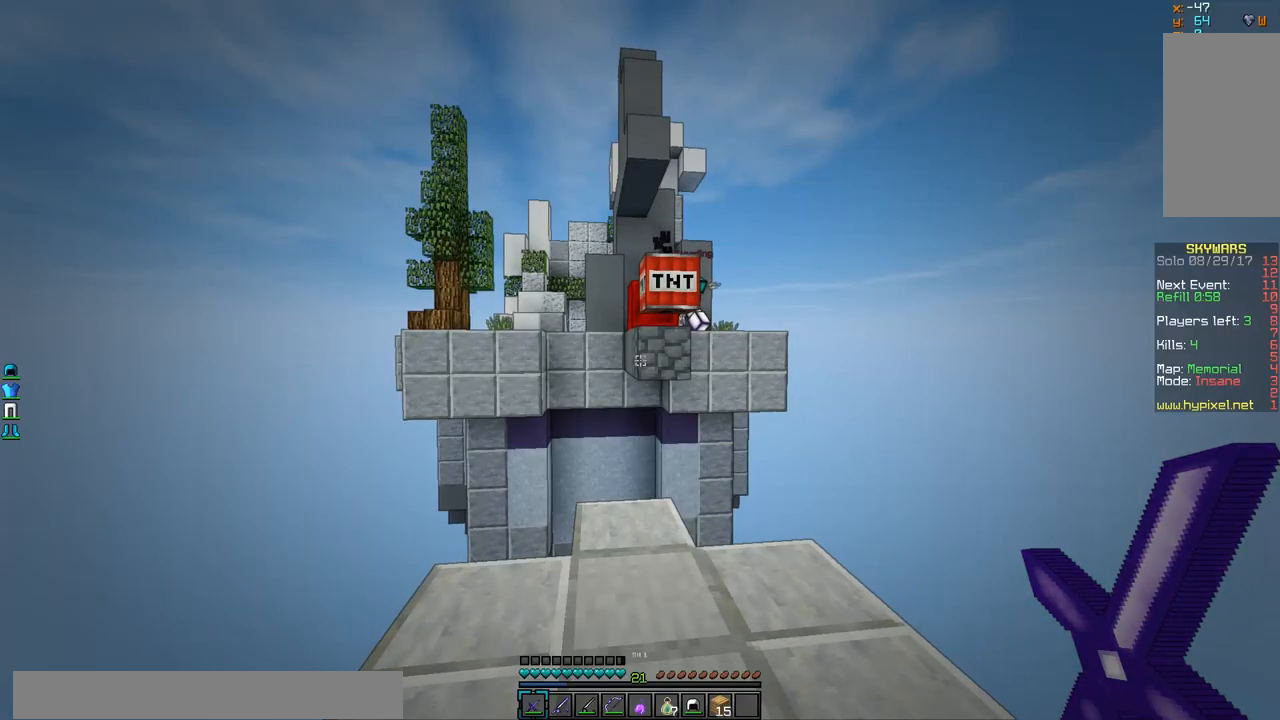
Gameplay with keyboard and mouse; each line is a JSON object with the keys and mouse buttons held at the frame after it. "events" lists presses ("down") and releases ("up") of "a", "d", "s", "w", "mouse_left" and "mouse_right" between this image and that frame as [ms after this image, input, new state], when the widget could be followed in between. "mouse_left", "mouse_right" = the "left", "right" buttons of the "mouse" list. No other keys are recorded. Fast repeated clicks can show as one long hold. Mouse movement is not recorded.
{"keys": ["d"], "mouse": [], "events": [[384, "d", "down"], [484, "s", "up"]]}
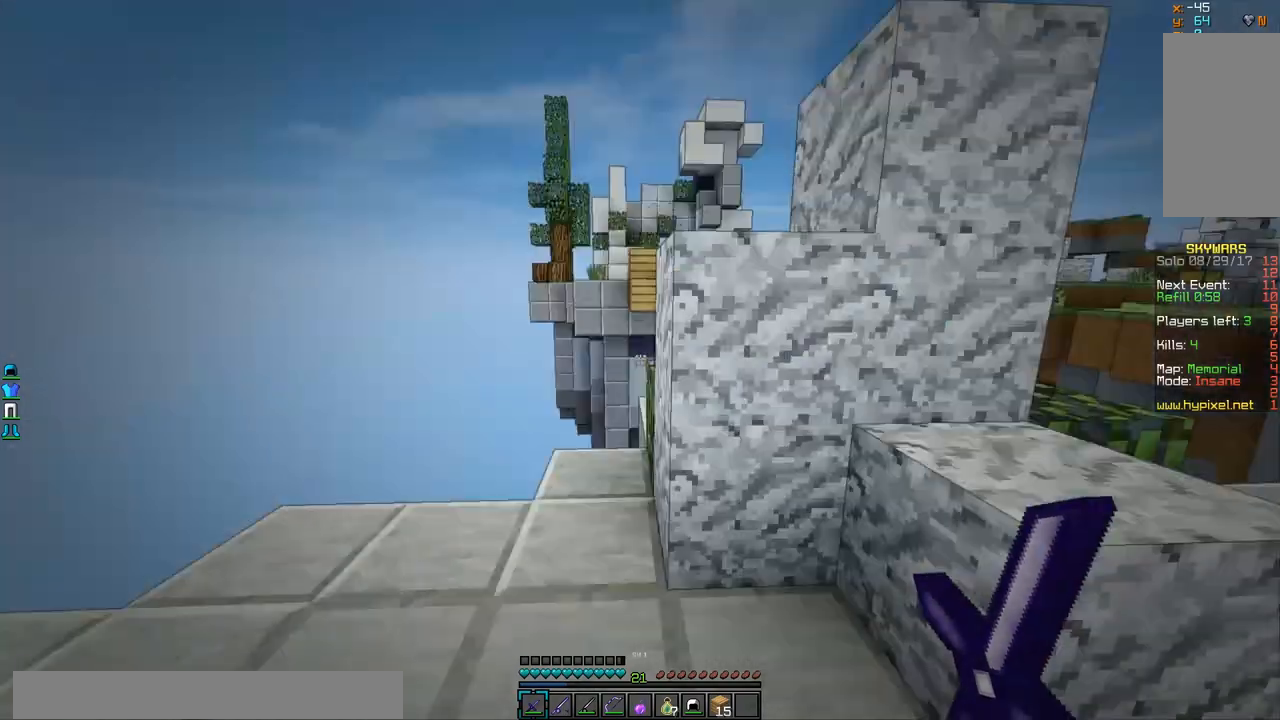
{"keys": ["s"], "mouse": [], "events": [[83, "w", "down"], [334, "w", "up"], [384, "s", "down"], [434, "d", "up"]]}
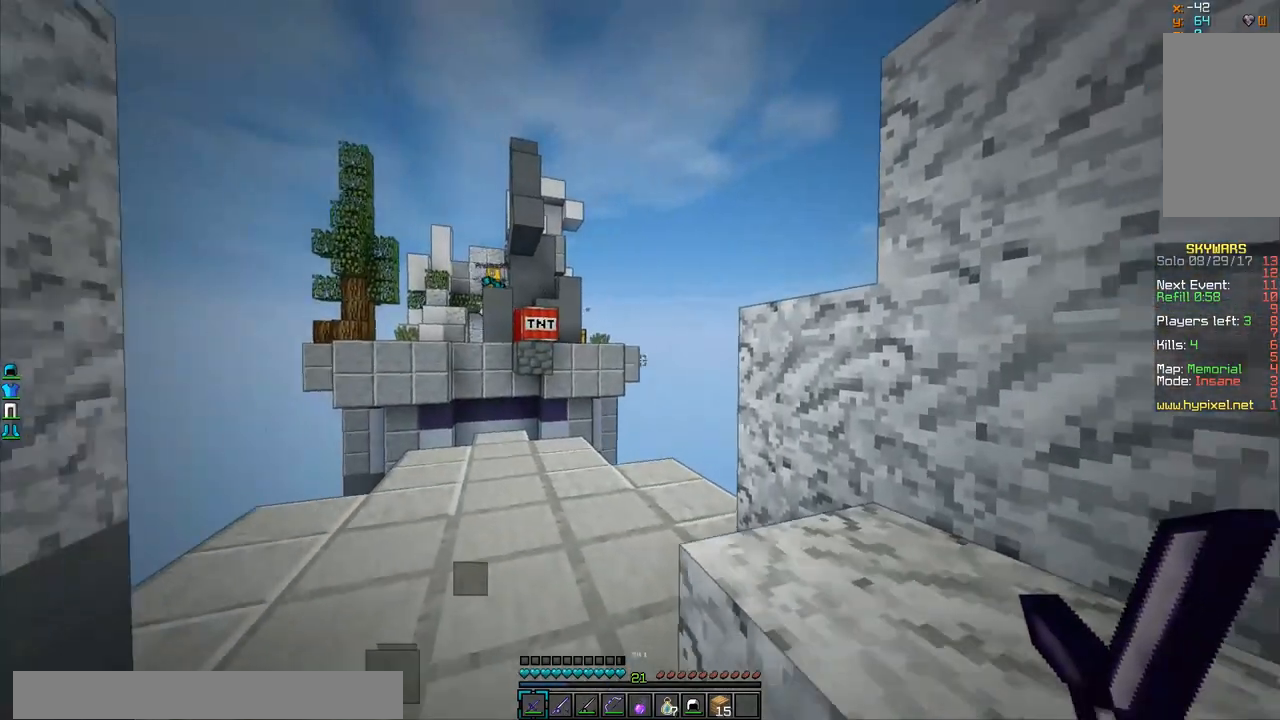
{"keys": [], "mouse": [], "events": [[384, "s", "up"]]}
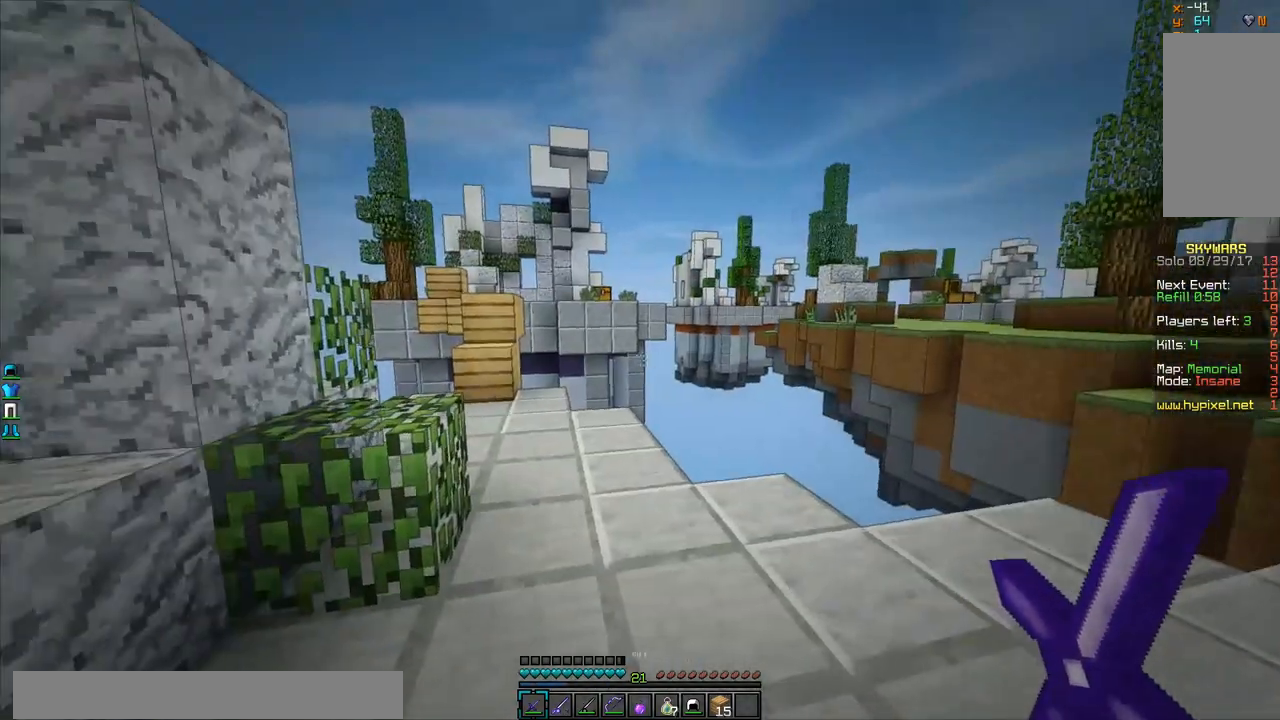
{"keys": [], "mouse": [], "events": [[33, "w", "down"], [83, "d", "down"], [133, "w", "up"], [234, "d", "up"]]}
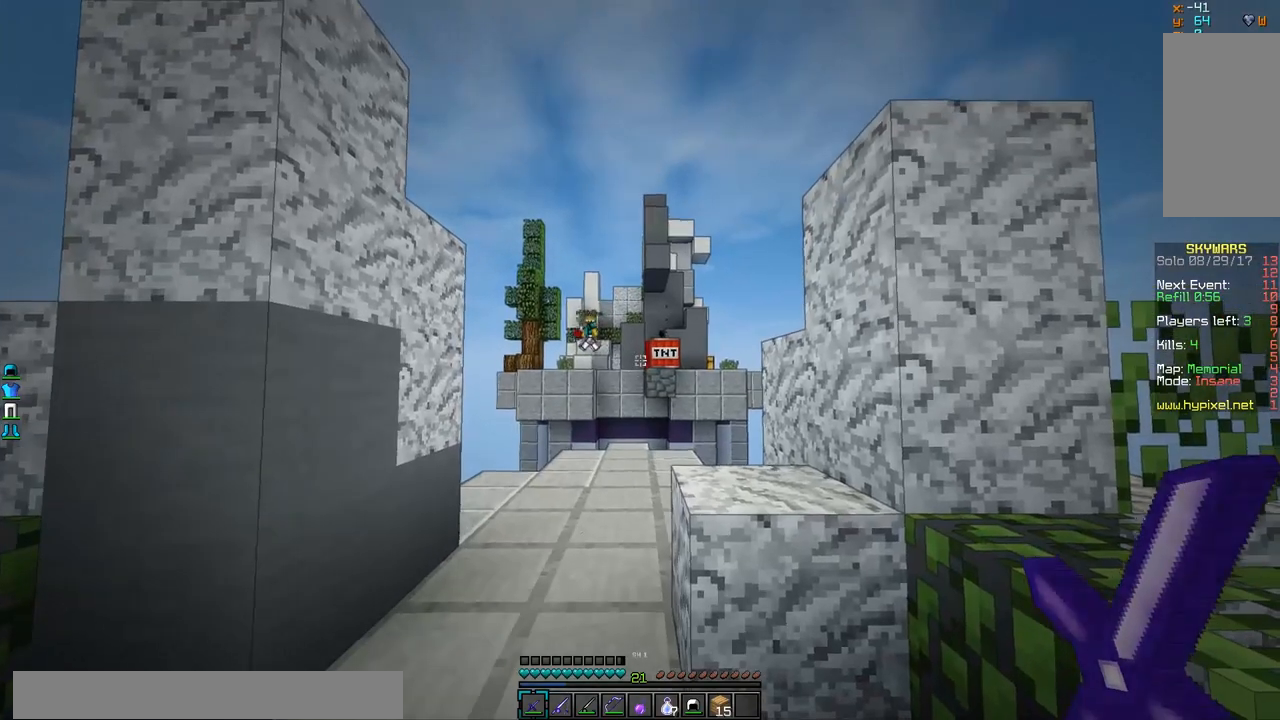
{"keys": [], "mouse": [], "events": []}
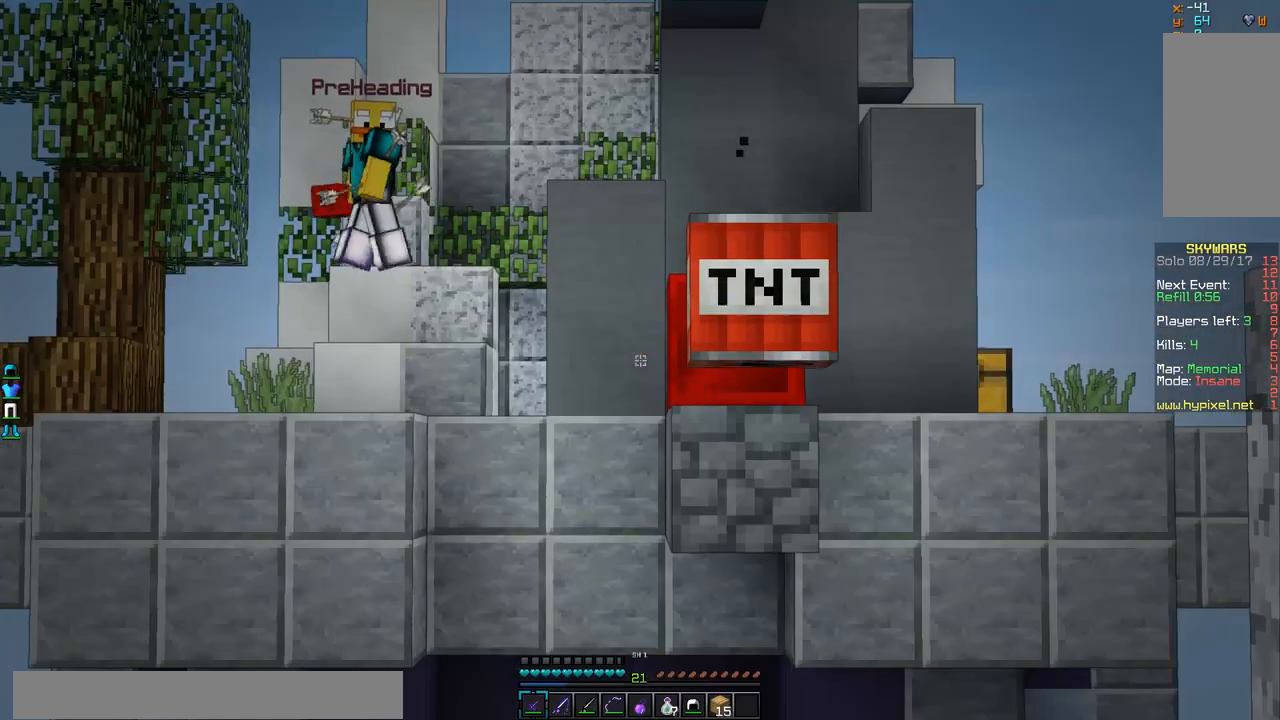
{"keys": [], "mouse": [], "events": []}
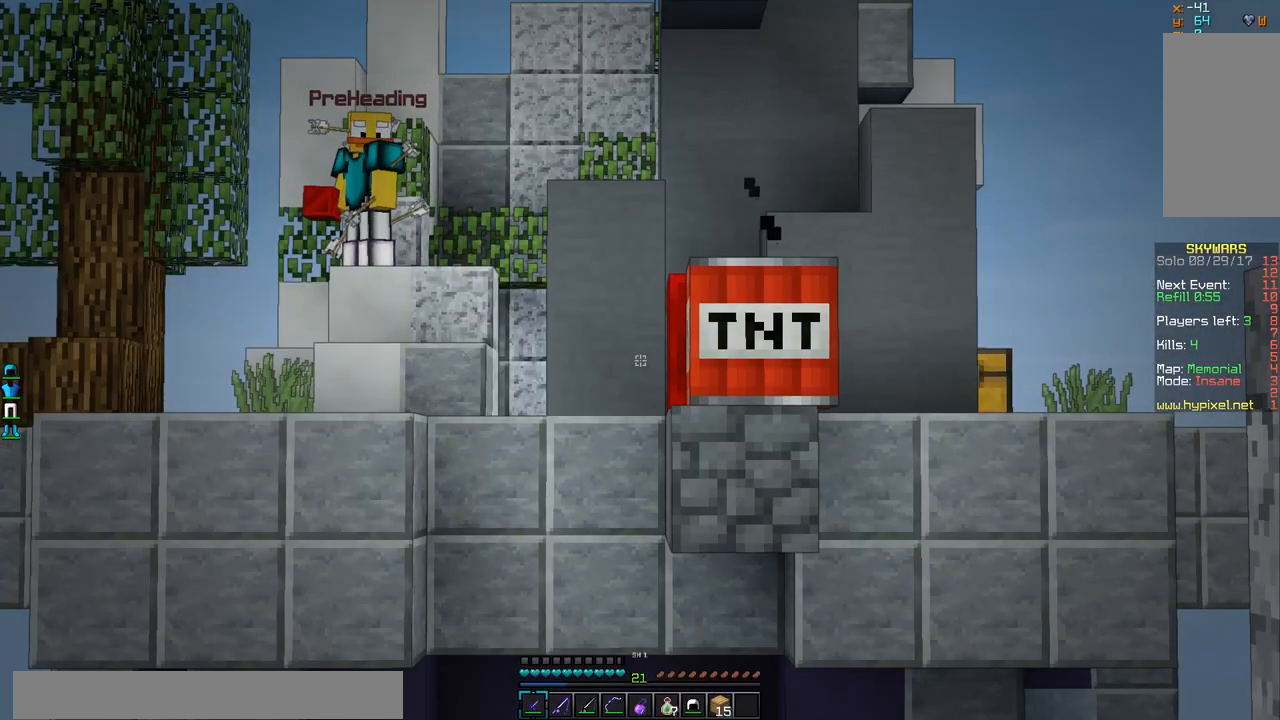
{"keys": [], "mouse": [], "events": []}
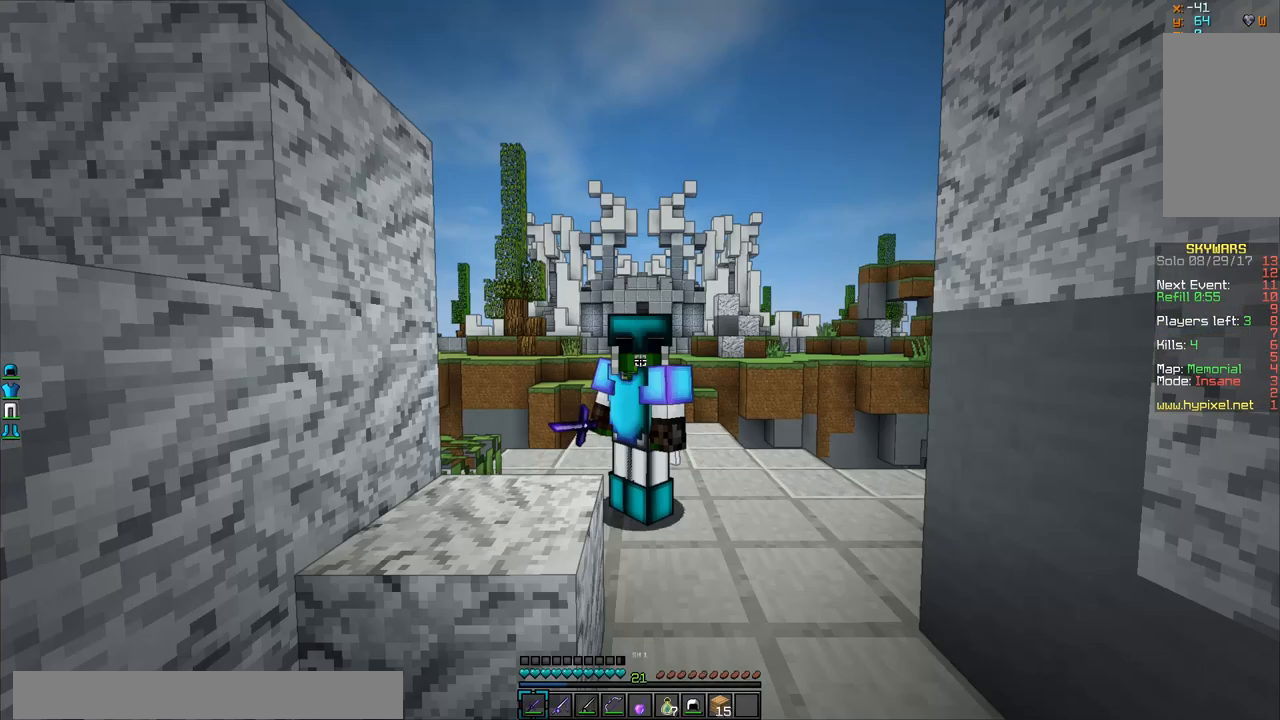
{"keys": ["w"], "mouse": [], "events": [[434, "w", "down"]]}
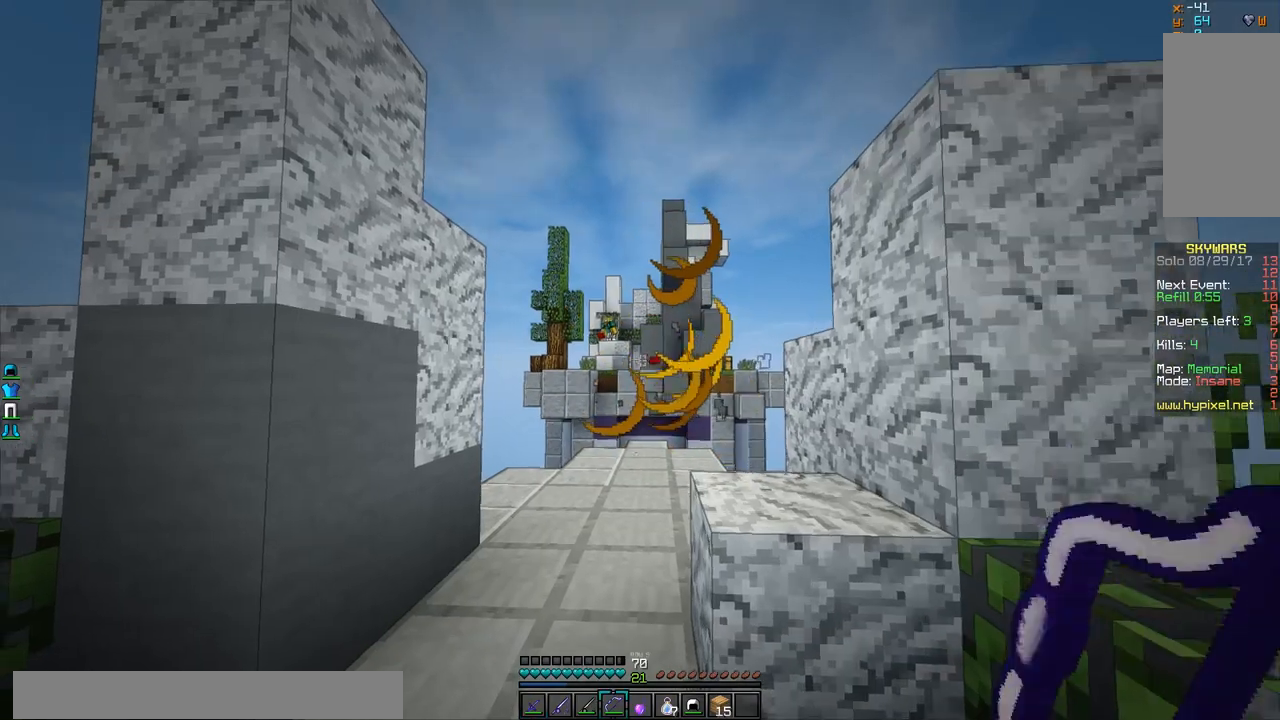
{"keys": ["w"], "mouse": ["right"], "events": [[334, "mouse_right", "down"]]}
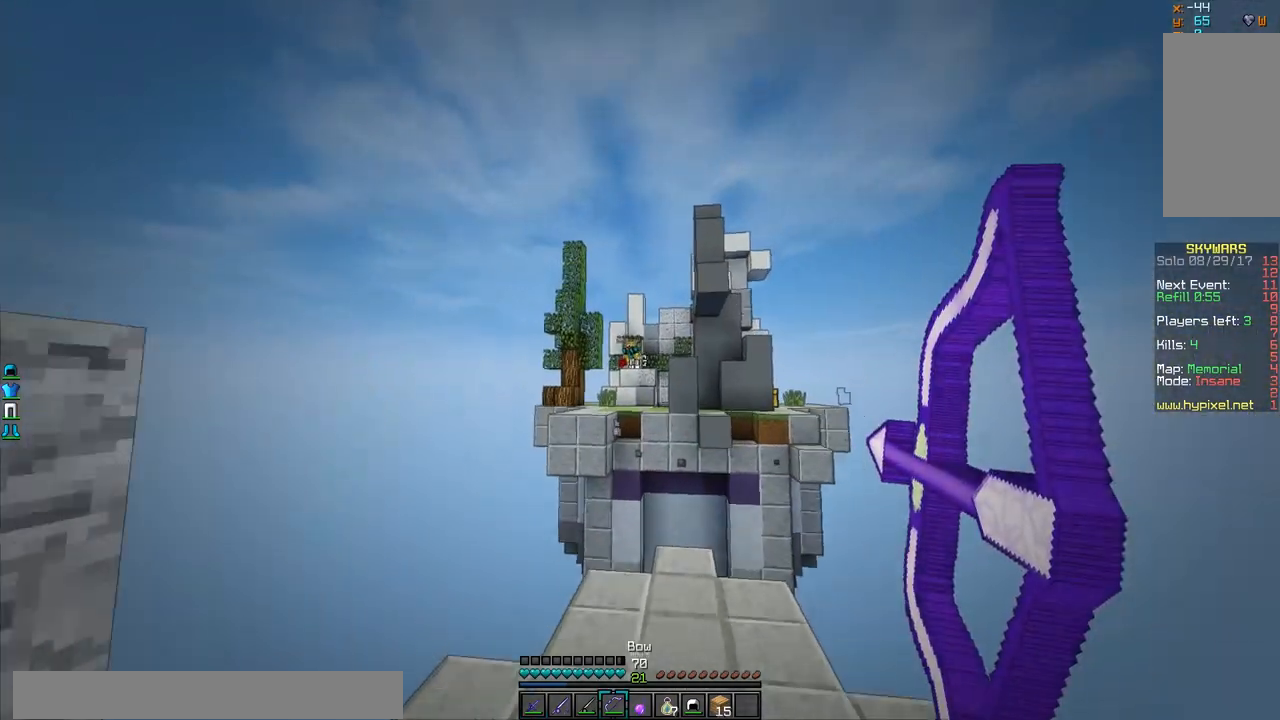
{"keys": ["w"], "mouse": ["right"], "events": []}
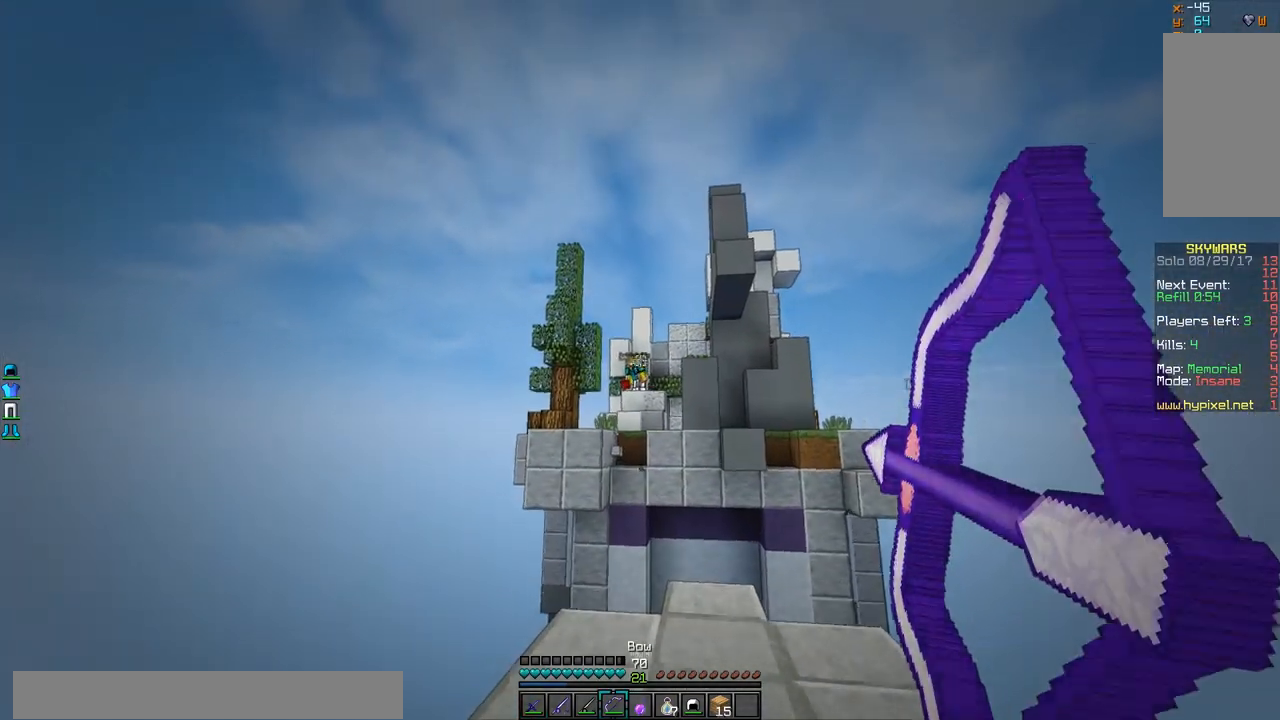
{"keys": ["w"], "mouse": ["right"], "events": [[384, "mouse_right", "up"], [484, "mouse_right", "down"]]}
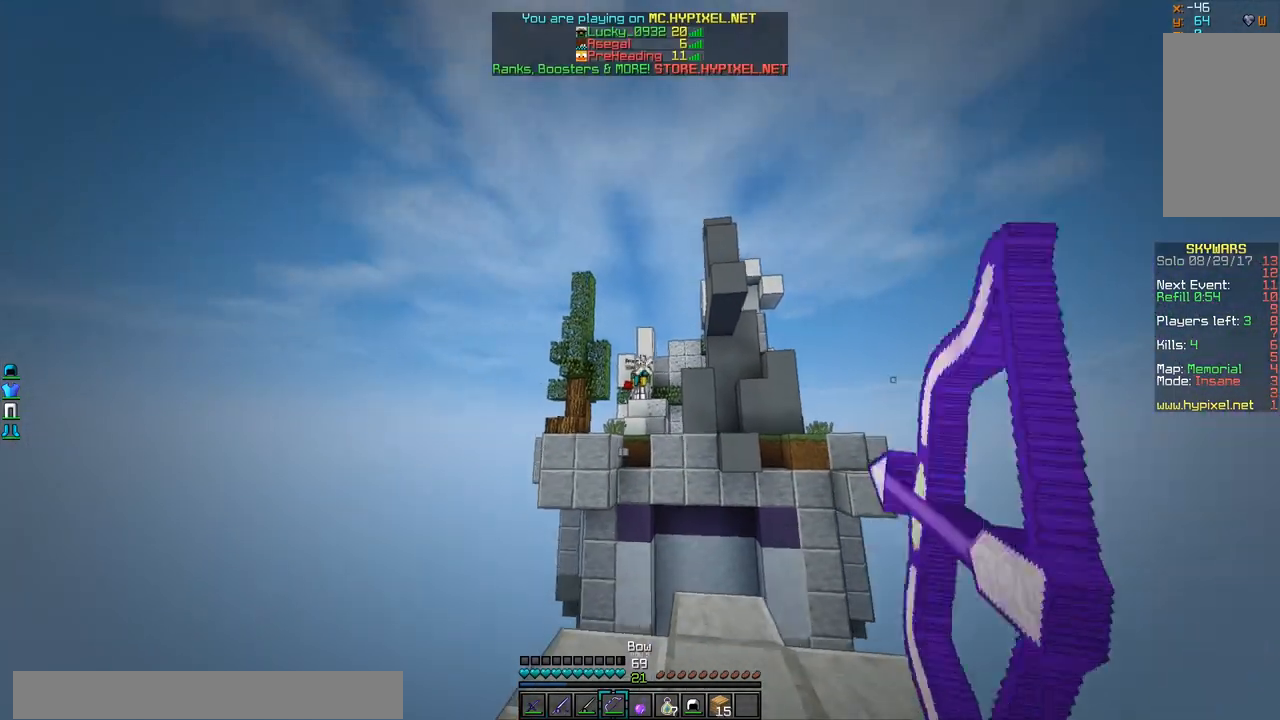
{"keys": ["w"], "mouse": ["right"], "events": [[133, "d", "down"], [334, "d", "up"]]}
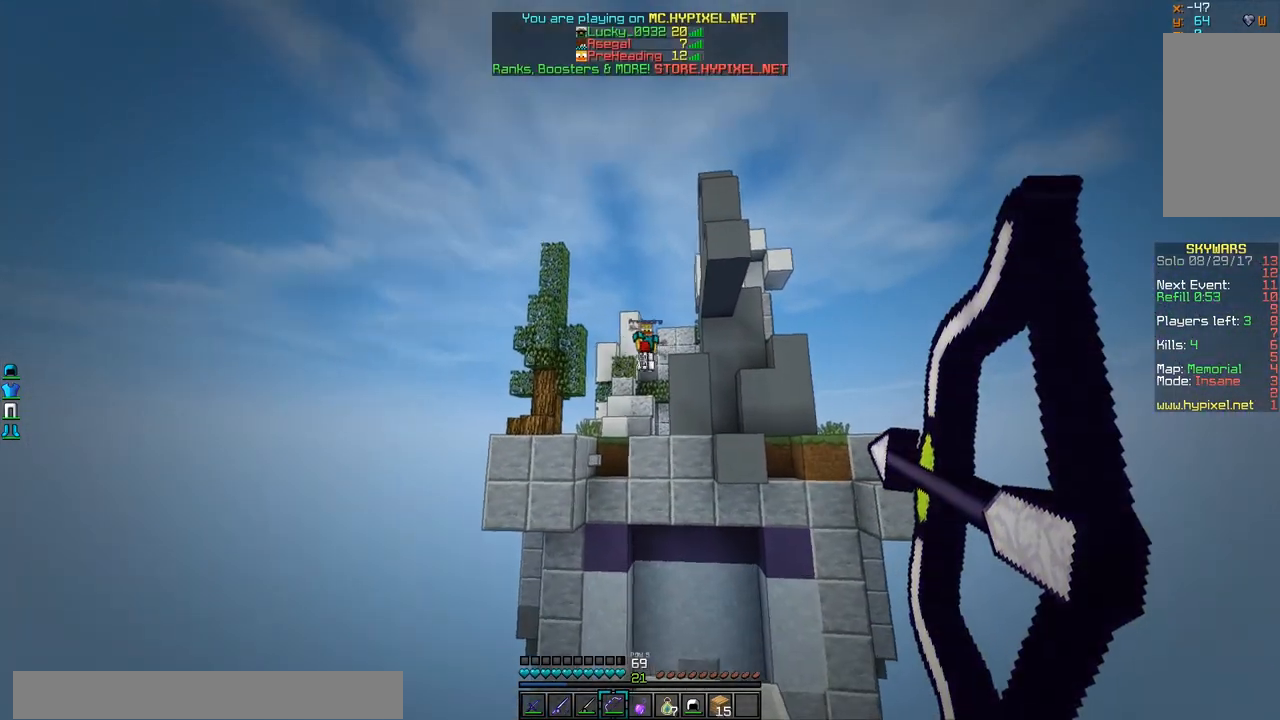
{"keys": ["w"], "mouse": [], "events": [[84, "w", "up"], [234, "w", "down"], [384, "mouse_right", "up"]]}
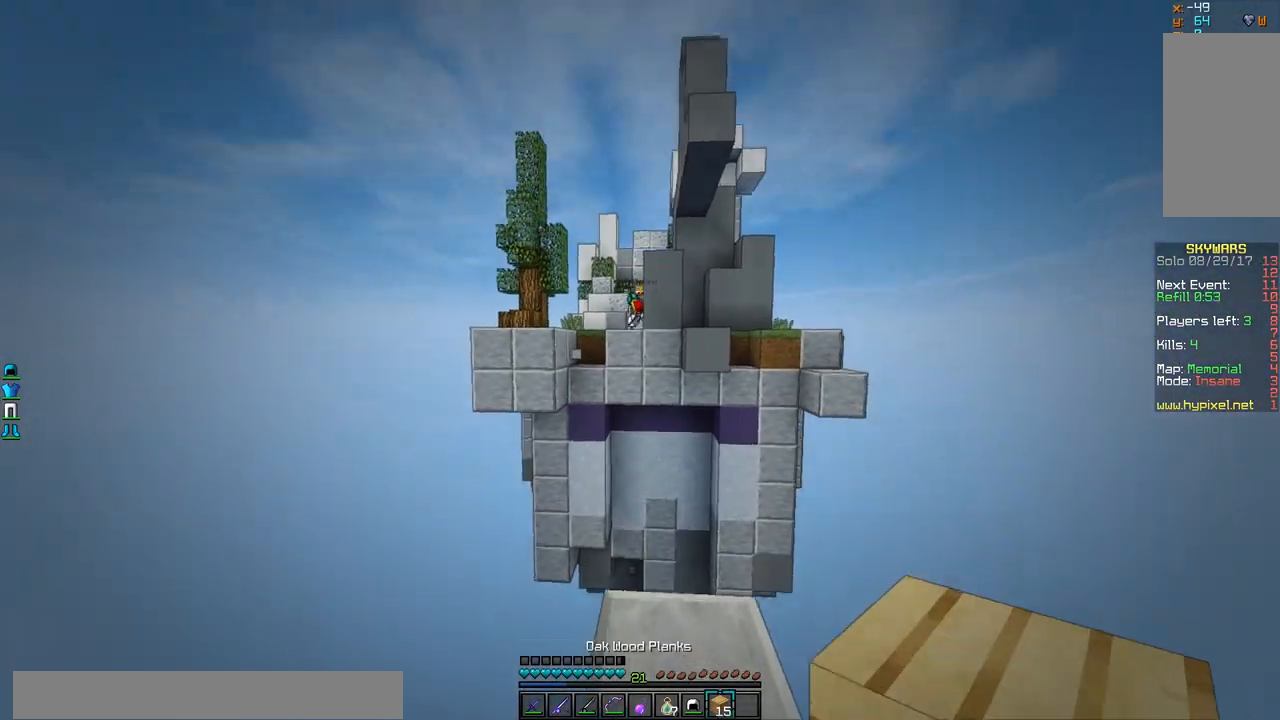
{"keys": ["d"], "mouse": ["right"], "events": [[234, "d", "down"], [484, "mouse_right", "down"], [484, "w", "up"]]}
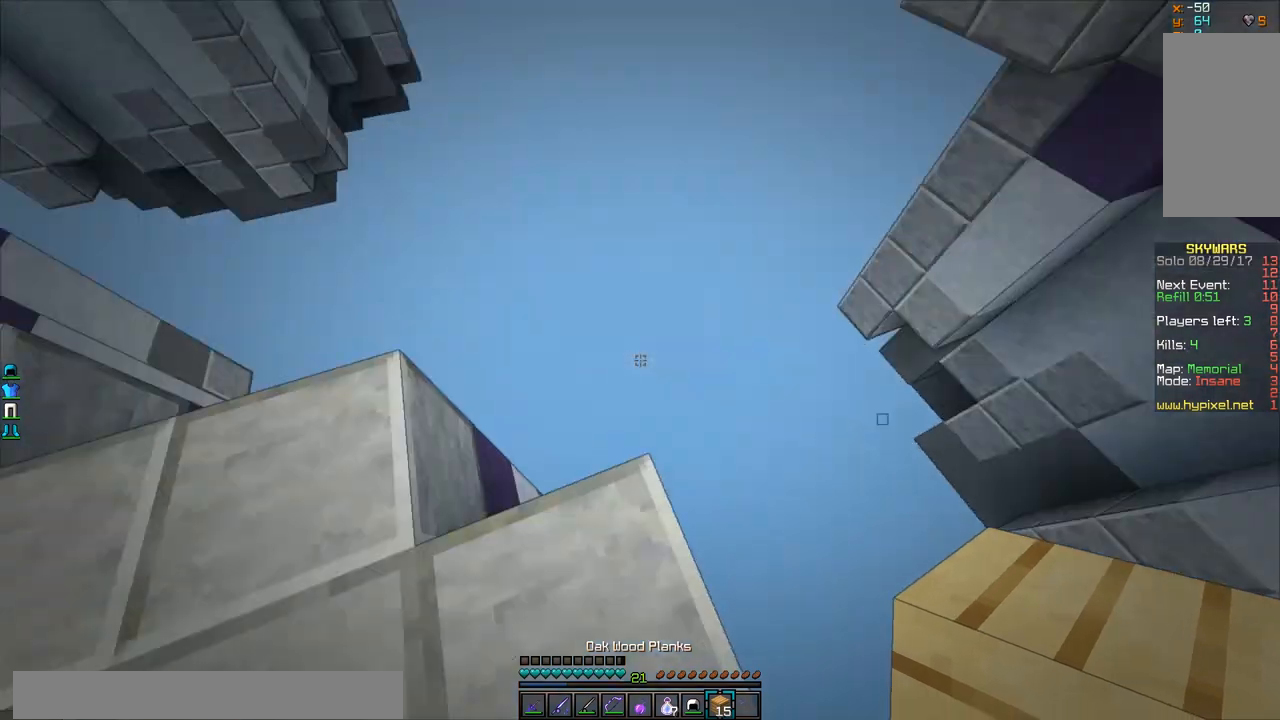
{"keys": ["d", "s"], "mouse": [], "events": [[84, "mouse_right", "up"], [84, "s", "down"], [134, "a", "down"], [134, "mouse_right", "down"], [184, "mouse_right", "up"], [234, "mouse_right", "down"], [284, "mouse_right", "up"], [334, "a", "up"], [334, "mouse_right", "down"], [384, "mouse_right", "up"], [434, "mouse_right", "down"], [484, "mouse_right", "up"]]}
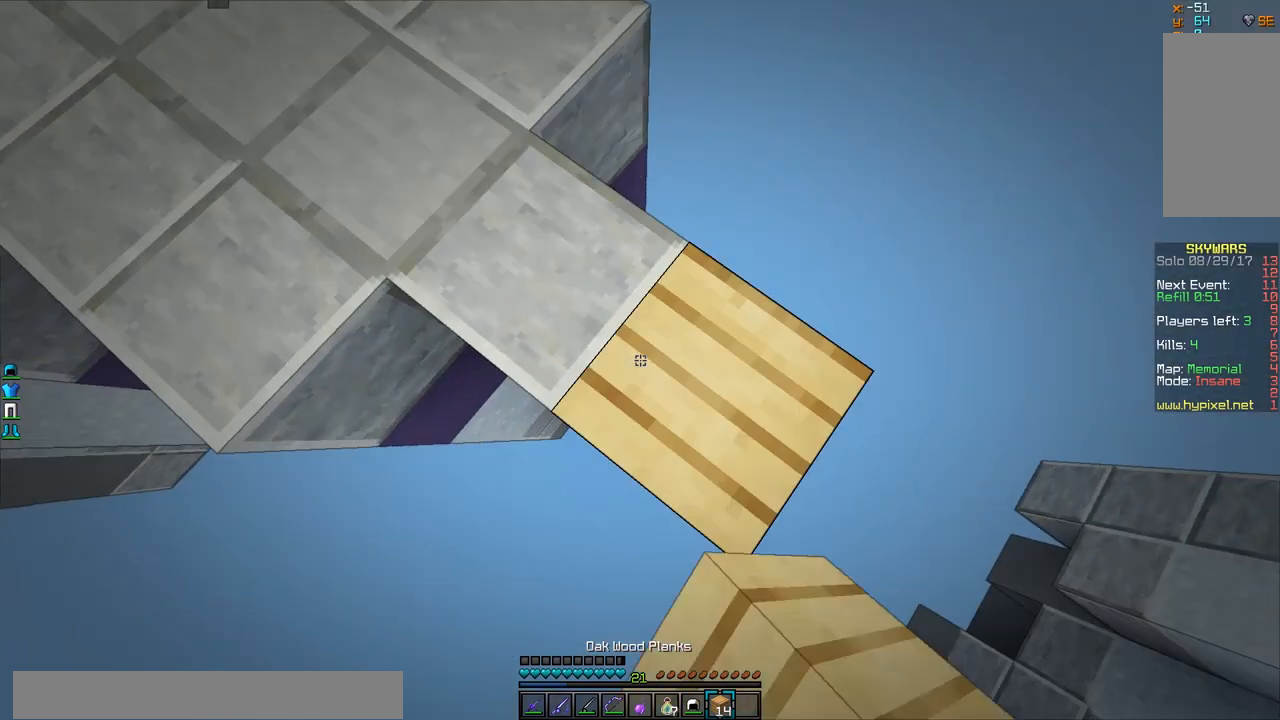
{"keys": ["a", "s"], "mouse": [], "events": [[33, "mouse_right", "down"], [83, "mouse_right", "up"], [133, "mouse_right", "down"], [183, "mouse_right", "up"], [234, "mouse_right", "down"], [234, "s", "up"], [284, "mouse_right", "up"], [334, "a", "down"], [334, "w", "down"], [384, "d", "up"], [384, "w", "up"], [484, "s", "down"]]}
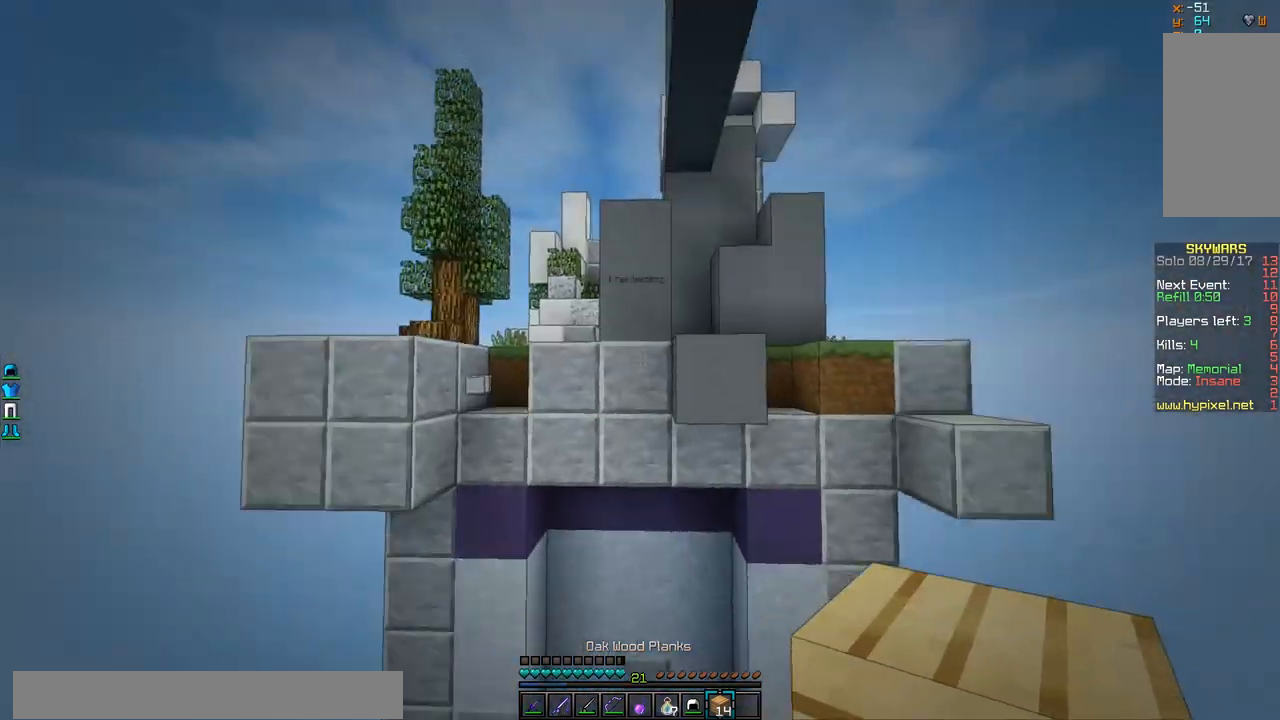
{"keys": [], "mouse": ["right"], "events": [[84, "s", "up"], [134, "a", "up"], [134, "w", "down"], [434, "mouse_right", "down"], [484, "w", "up"]]}
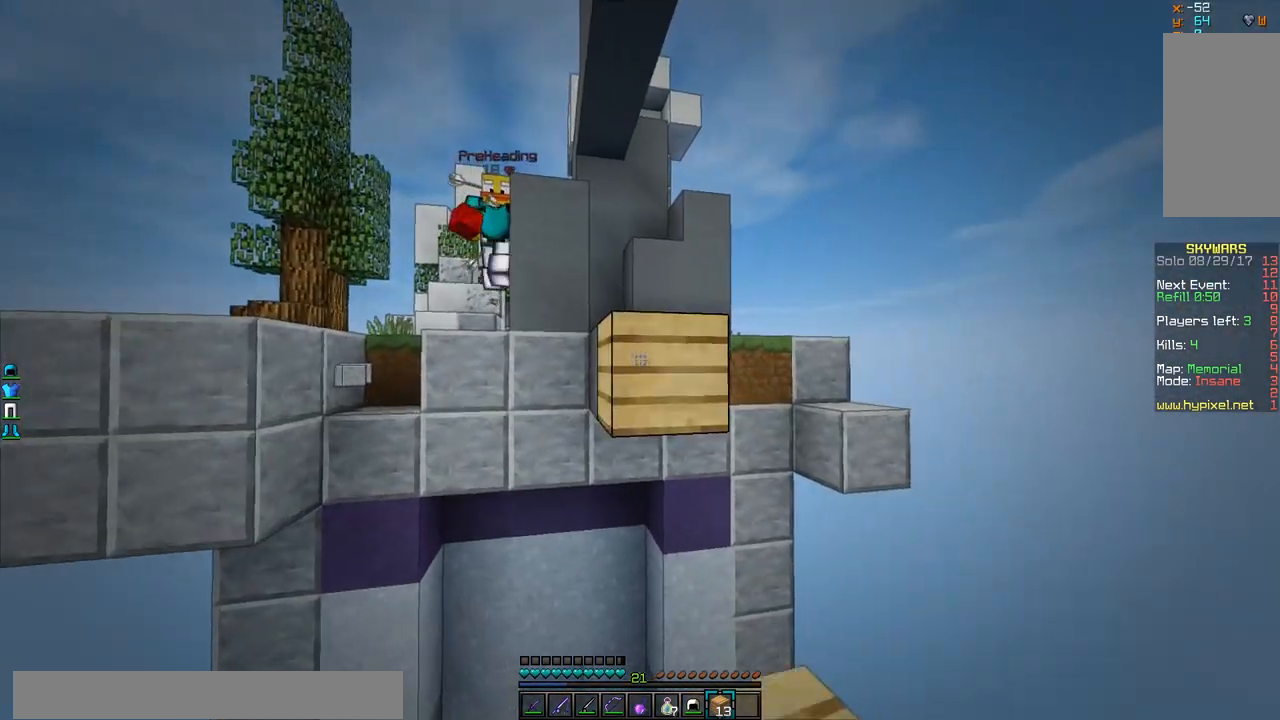
{"keys": ["s"], "mouse": ["right"], "events": [[33, "mouse_right", "up"], [83, "mouse_right", "down"], [83, "s", "down"], [133, "mouse_right", "up"], [183, "mouse_right", "down"], [234, "mouse_right", "up"], [284, "mouse_right", "down"], [334, "mouse_right", "up"], [384, "mouse_right", "down"], [434, "mouse_right", "up"], [484, "mouse_right", "down"]]}
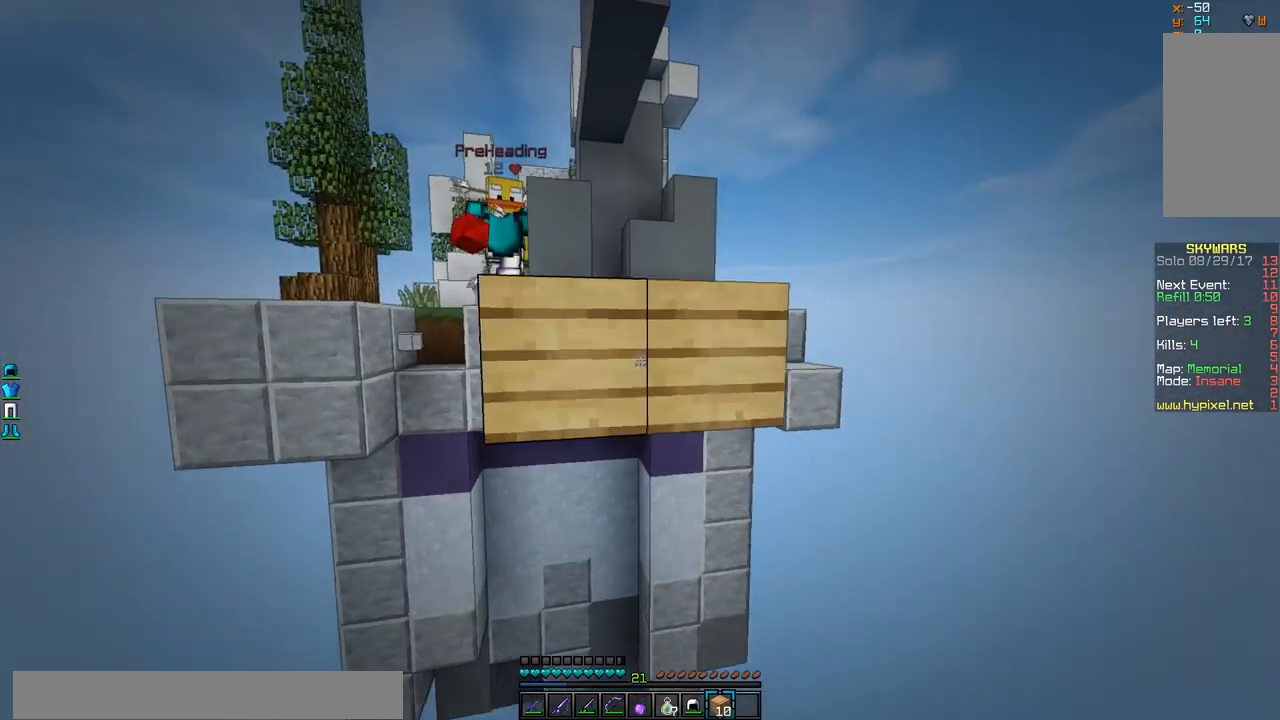
{"keys": ["s"], "mouse": [], "events": [[84, "d", "down"], [84, "mouse_right", "up"], [134, "mouse_right", "down"], [184, "d", "up"], [184, "mouse_right", "up"], [234, "a", "down"], [234, "mouse_right", "down"], [284, "mouse_right", "up"], [334, "a", "up"], [334, "mouse_right", "down"], [384, "mouse_right", "up"], [434, "mouse_right", "down"], [484, "mouse_right", "up"]]}
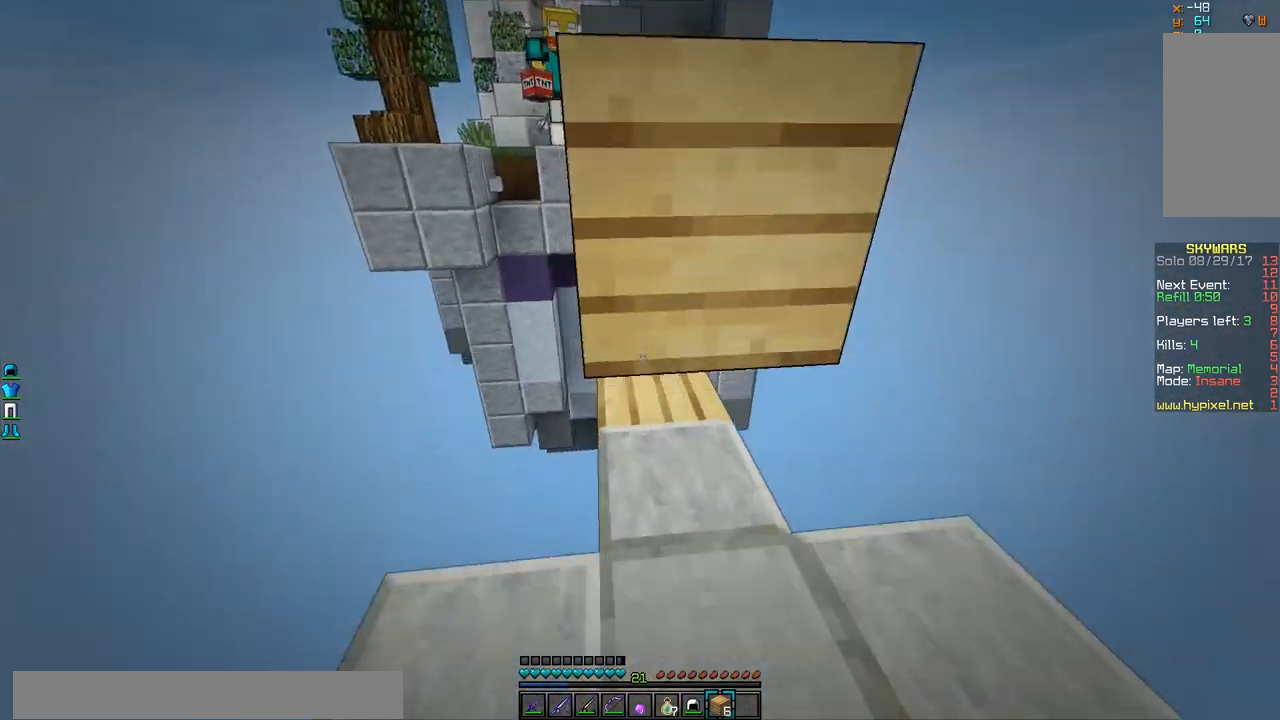
{"keys": ["s"], "mouse": ["right"], "events": [[33, "d", "down"], [33, "mouse_right", "down"], [83, "mouse_right", "up"], [133, "mouse_right", "down"], [183, "mouse_right", "up"], [234, "d", "up"], [434, "mouse_right", "down"]]}
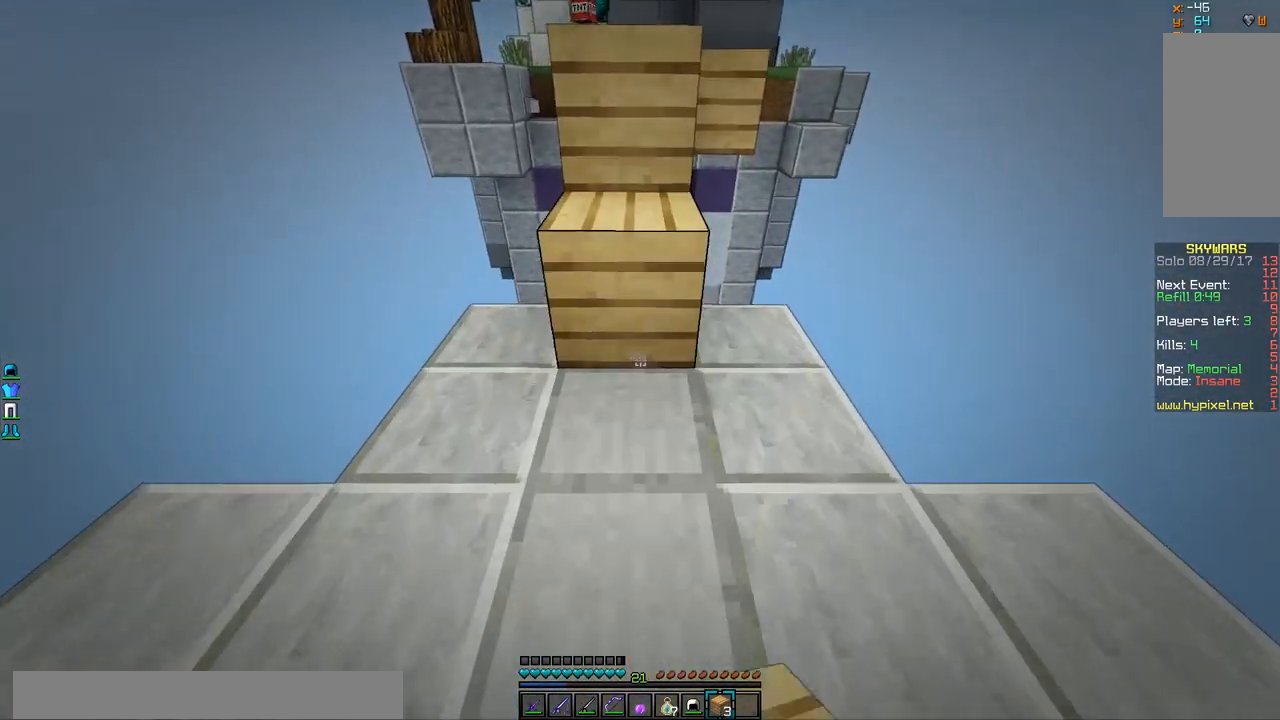
{"keys": ["w"], "mouse": [], "events": [[34, "mouse_right", "up"], [84, "mouse_right", "down"], [134, "mouse_right", "up"], [284, "s", "up"], [384, "w", "down"]]}
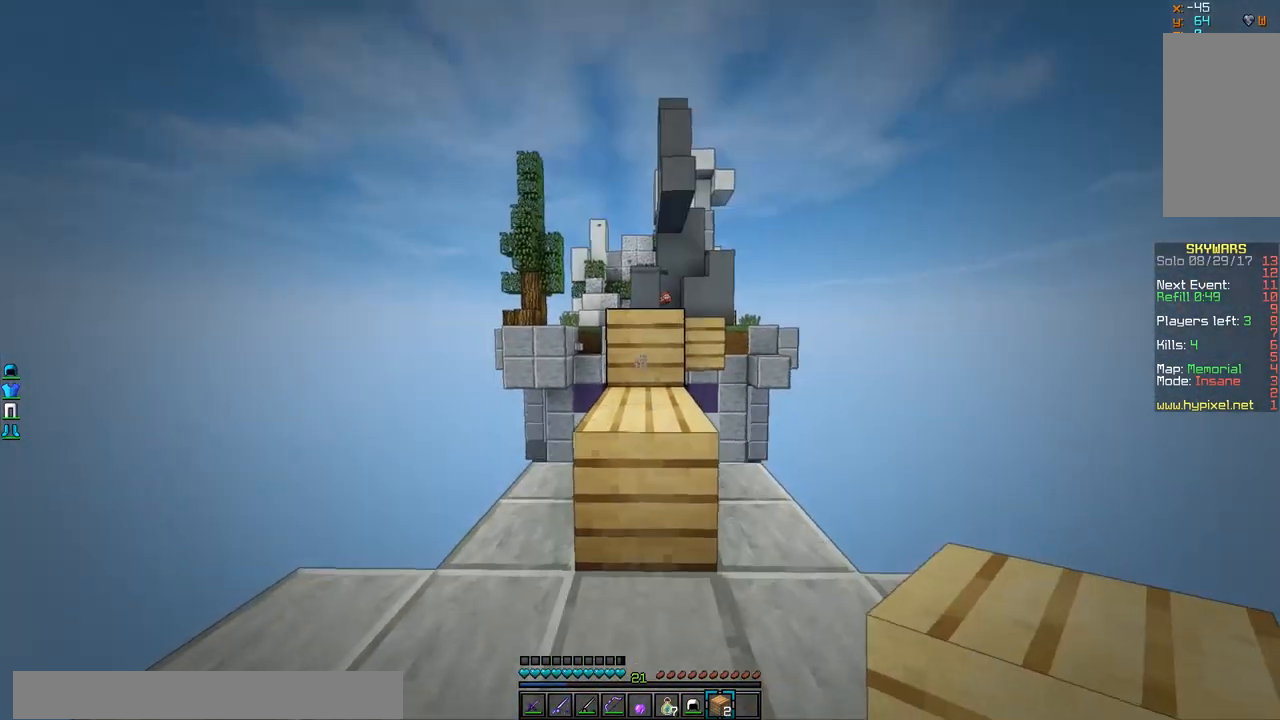
{"keys": ["w"], "mouse": [], "events": []}
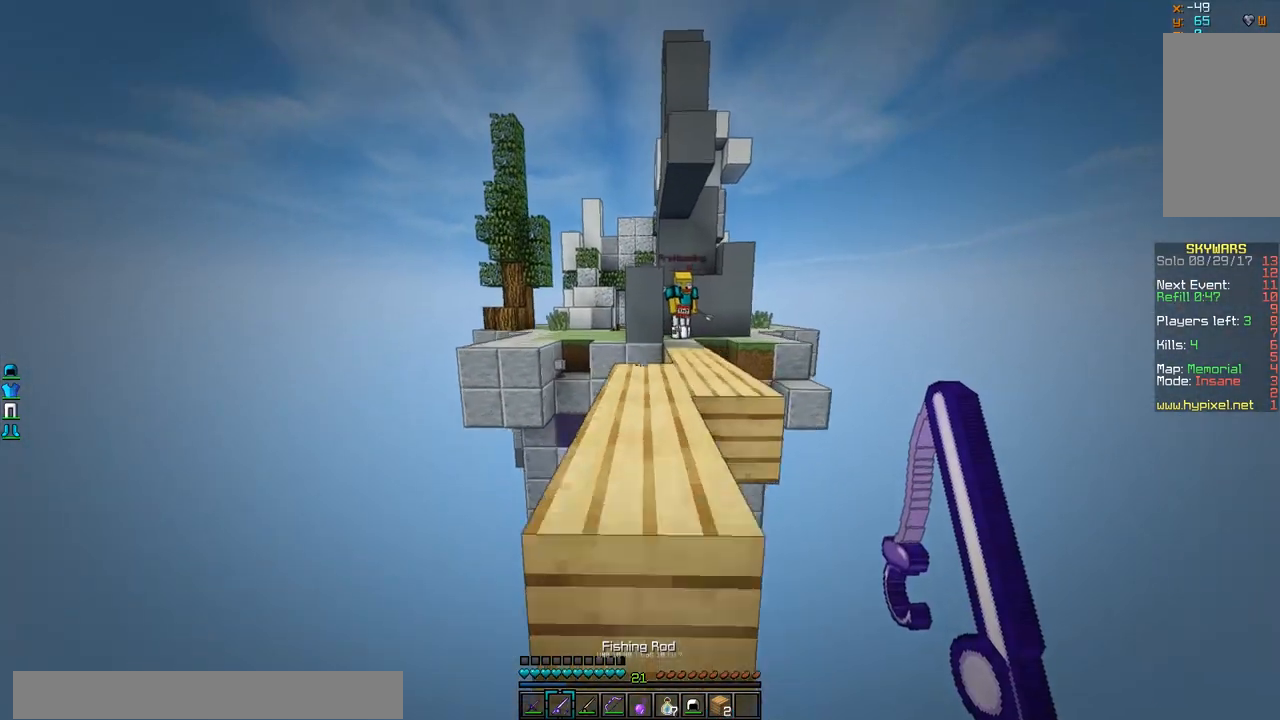
{"keys": ["w"], "mouse": [], "events": [[184, "mouse_right", "down"], [284, "mouse_right", "up"], [434, "w", "up"], [484, "w", "down"]]}
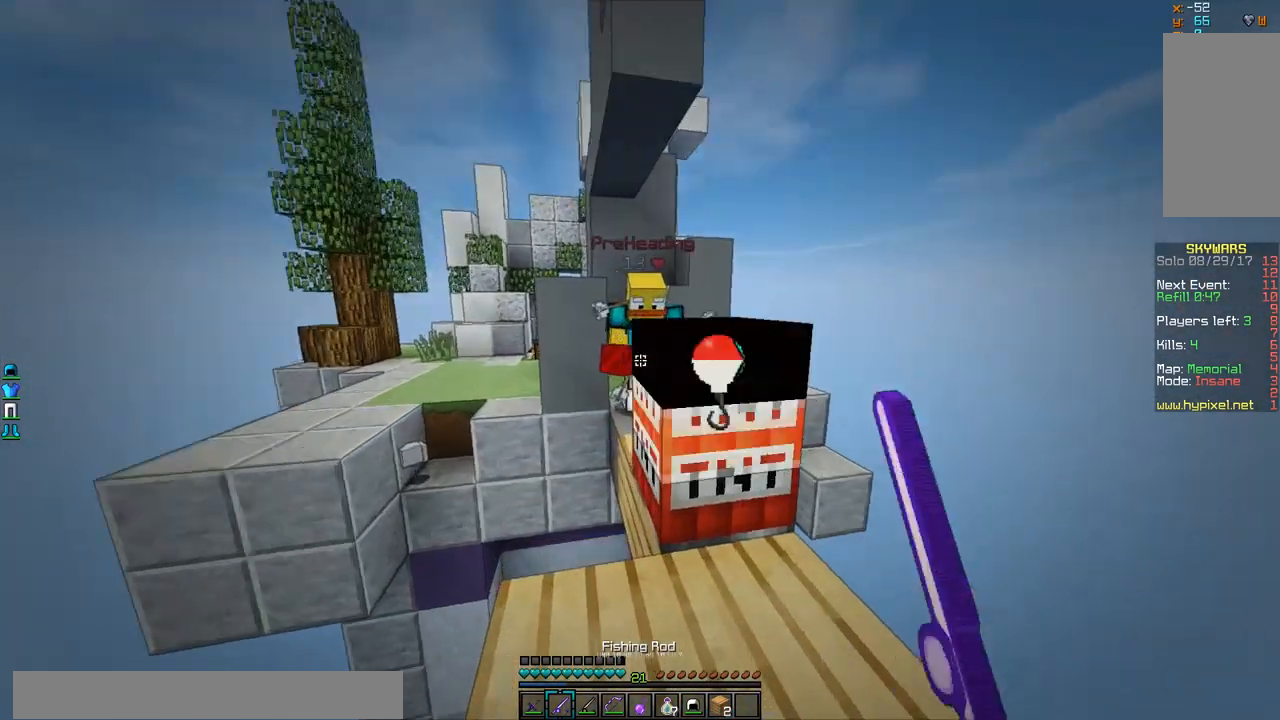
{"keys": ["s"], "mouse": [], "events": [[33, "mouse_left", "down"], [33, "w", "up"], [83, "mouse_left", "up"], [133, "mouse_left", "down"], [133, "s", "down"], [183, "d", "down"], [183, "mouse_left", "up"], [234, "mouse_left", "down"], [284, "mouse_left", "up"], [334, "d", "up"], [334, "mouse_left", "down"], [384, "mouse_left", "up"]]}